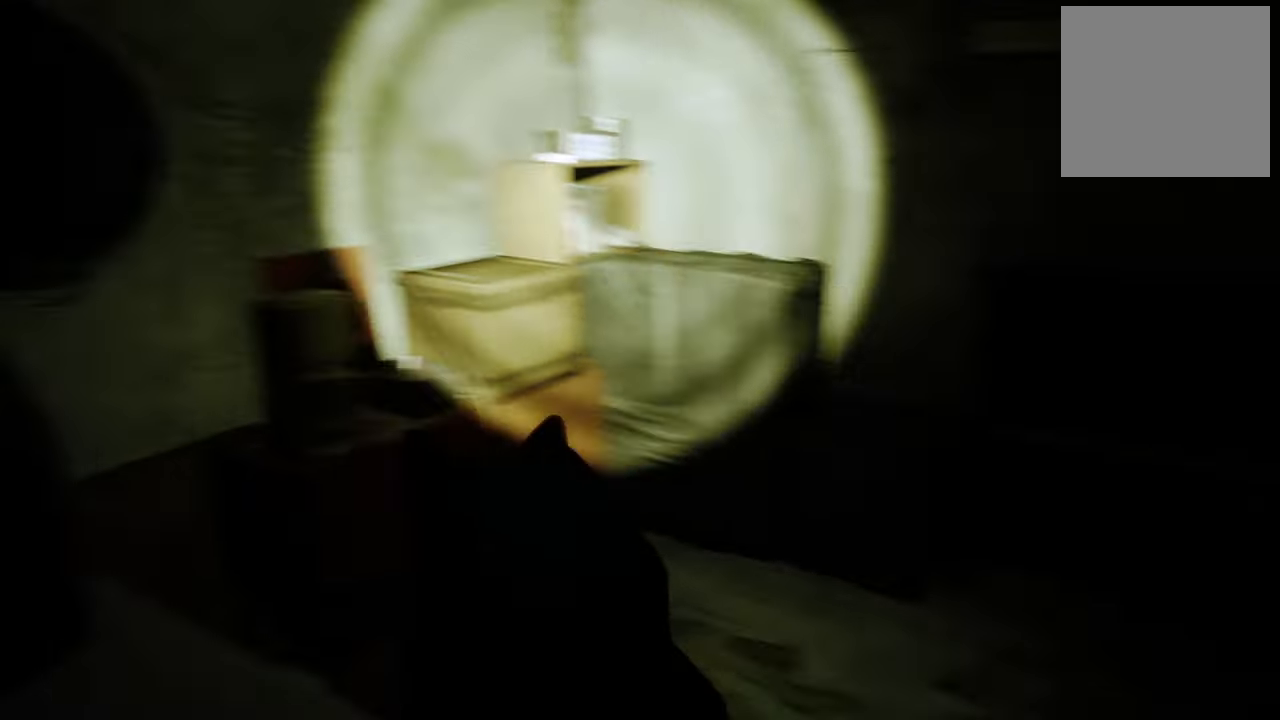
Gameplay with a controller (Xbox layout); each line is a JSON object with the inputs held at the frame after it. "events" lists button and stick changes between this image and that frame as [ms after this image, input, new state], when the widget could be followed in between.
{"buttons": ["Y"], "left_stick": "up", "right_stick": "center", "events": [[140, "right_stick", "center"], [280, "left_stick", "up"], [440, "Y", "down"]]}
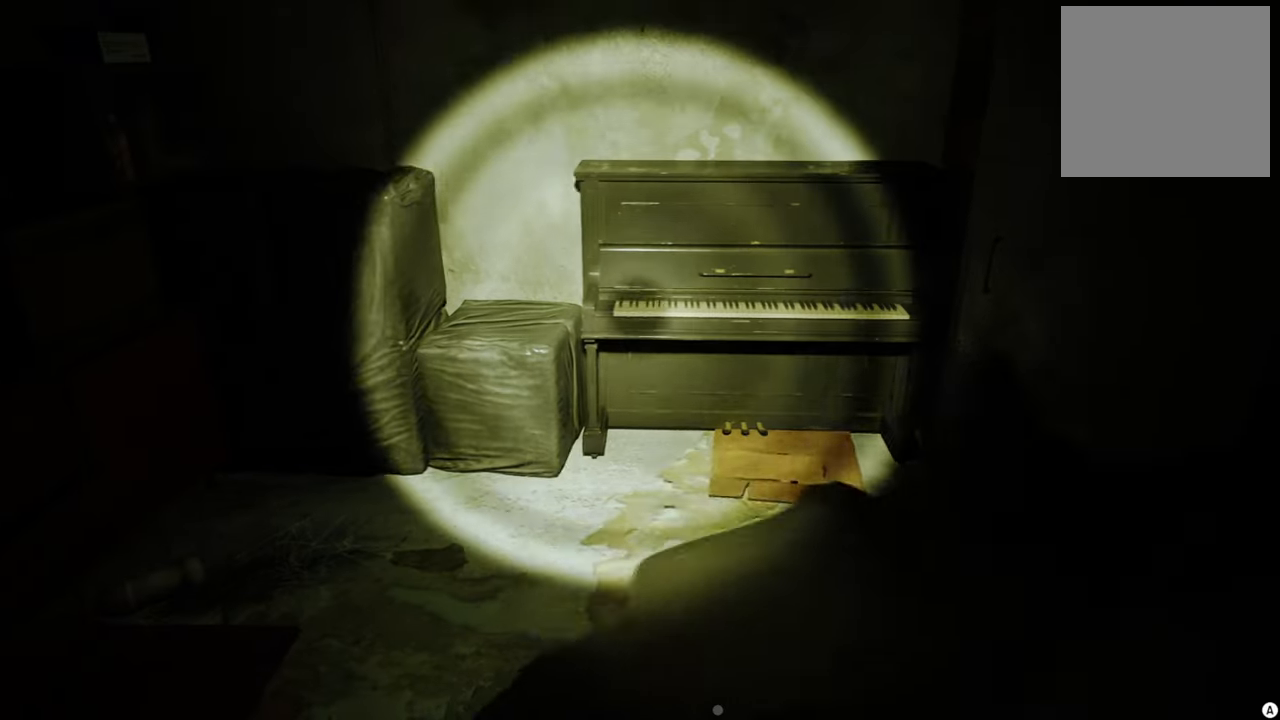
{"buttons": [], "left_stick": "up", "right_stick": "center", "events": [[80, "Y", "up"]]}
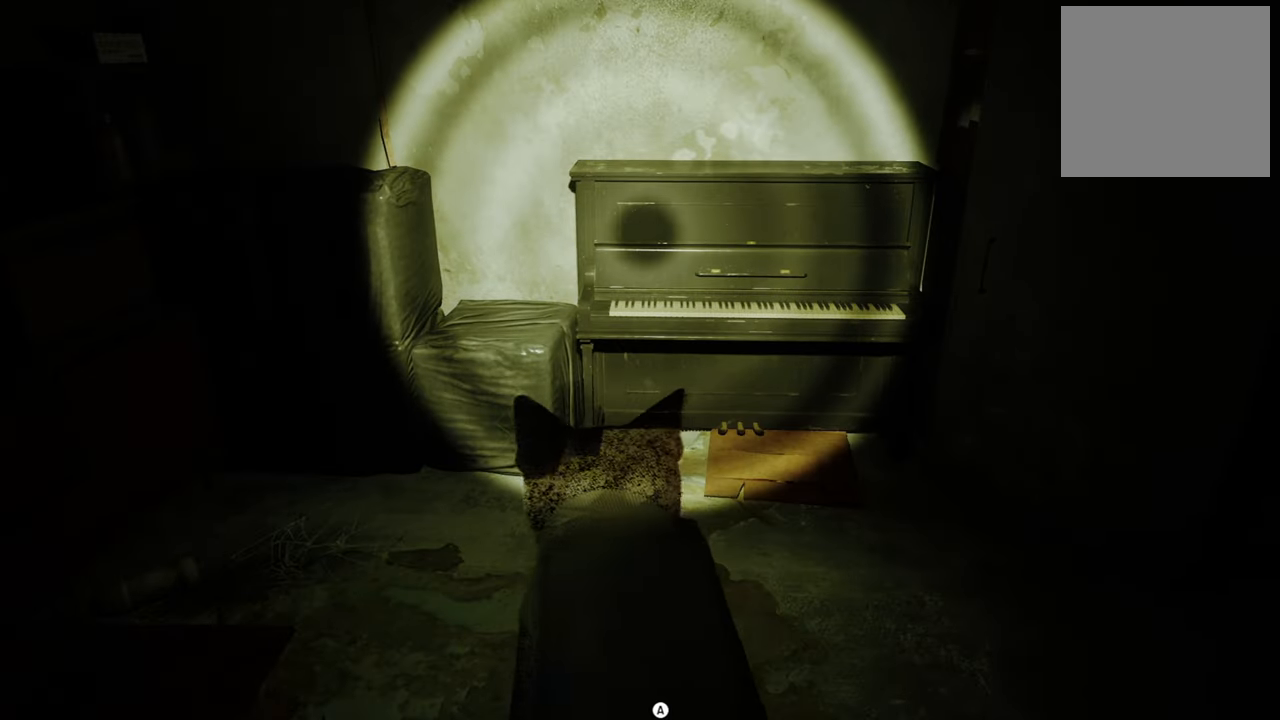
{"buttons": [], "left_stick": "up", "right_stick": "center", "events": []}
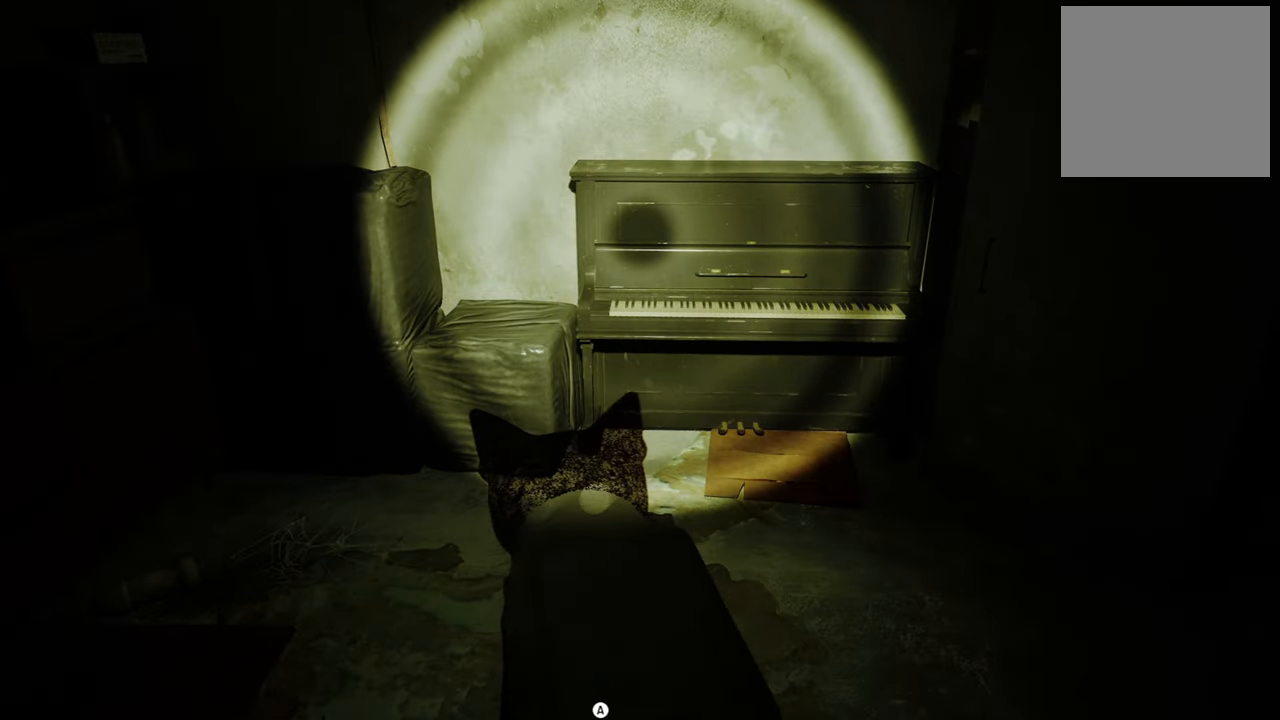
{"buttons": [], "left_stick": "up", "right_stick": "left", "events": [[60, "A", "down"], [200, "A", "up"], [480, "right_stick", "left"]]}
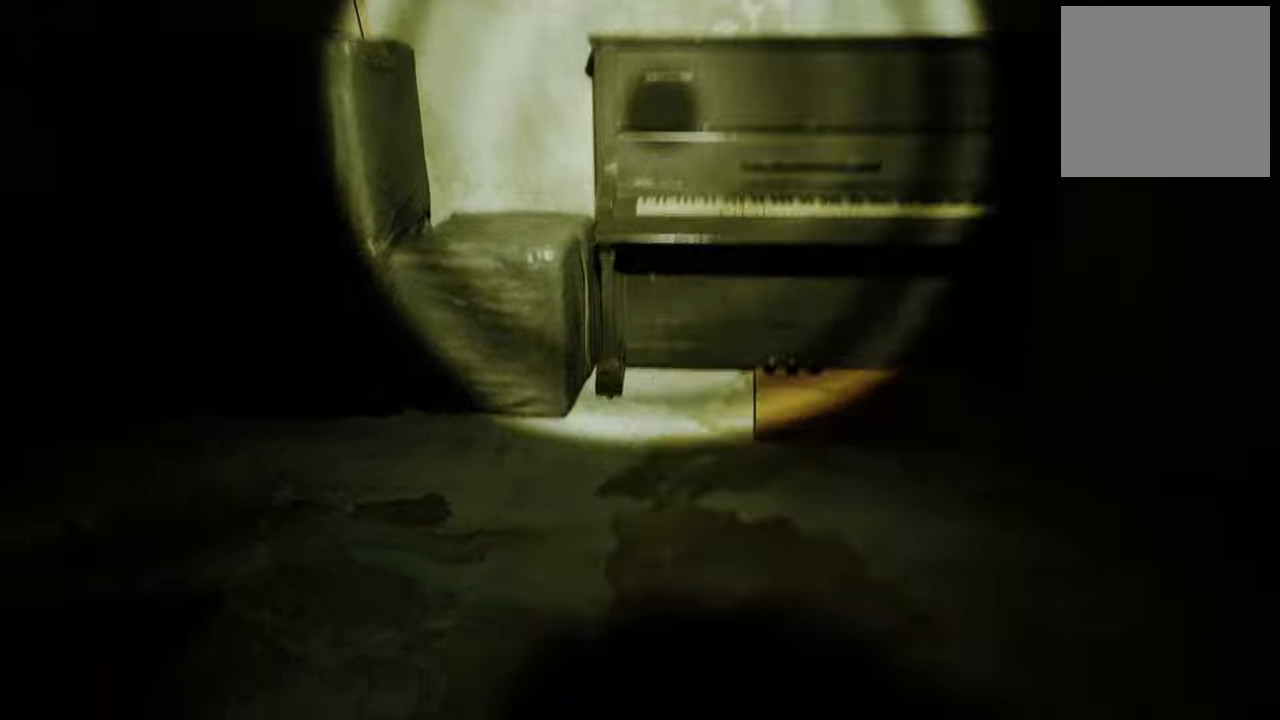
{"buttons": [], "left_stick": "center", "right_stick": "left", "events": [[80, "left_stick", "center"]]}
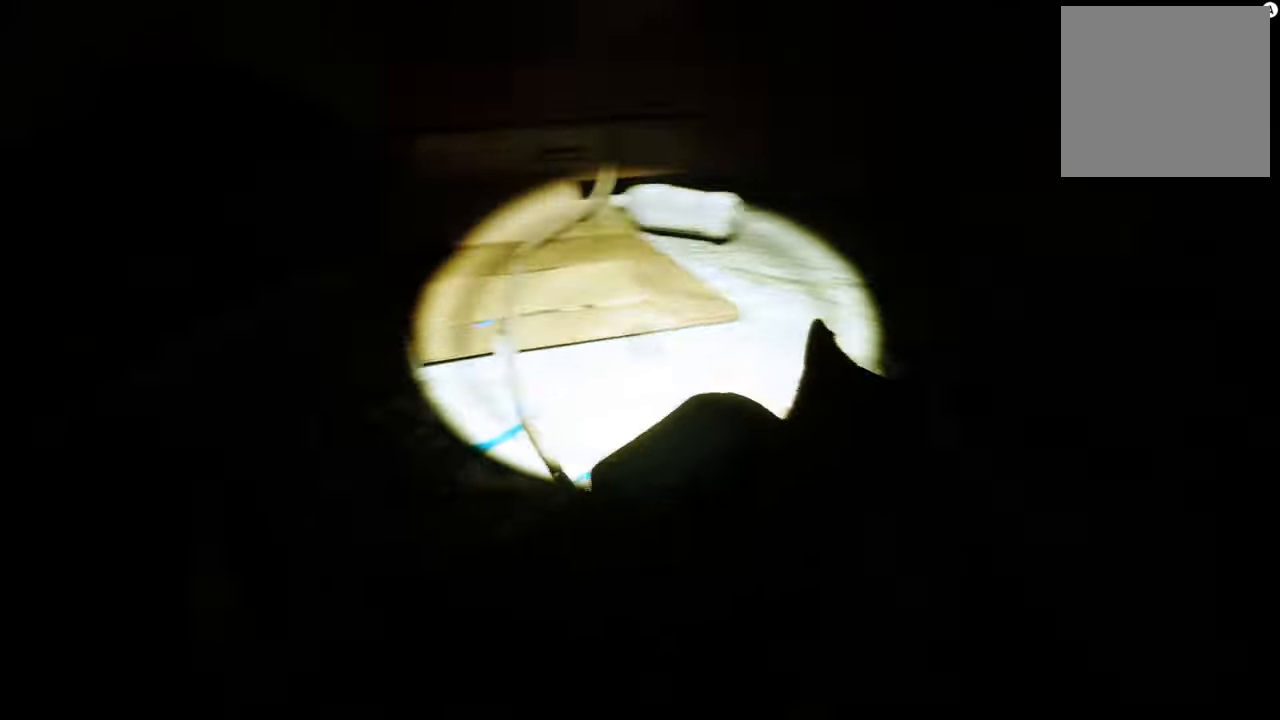
{"buttons": [], "left_stick": "left", "right_stick": "center", "events": [[100, "left_stick", "left"], [380, "right_stick", "center"]]}
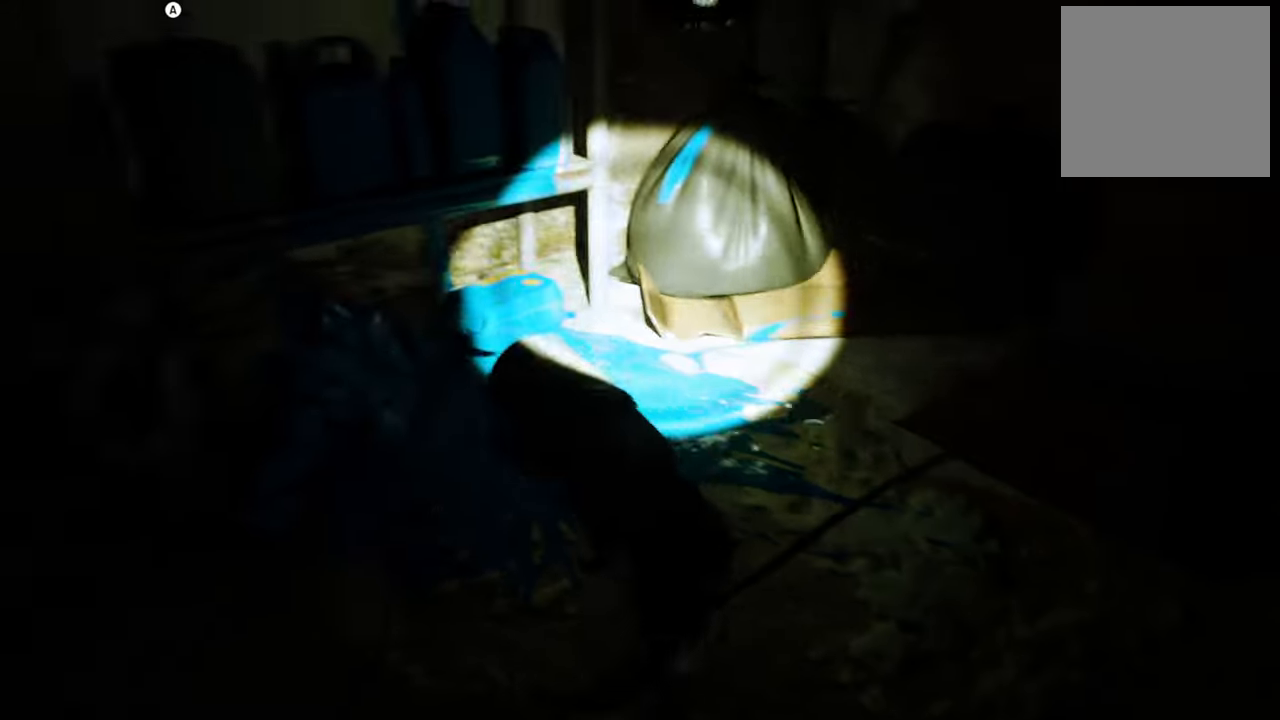
{"buttons": [], "left_stick": "up", "right_stick": "center", "events": [[40, "left_stick", "center"], [40, "right_stick", "right"], [280, "right_stick", "center"], [320, "left_stick", "up"]]}
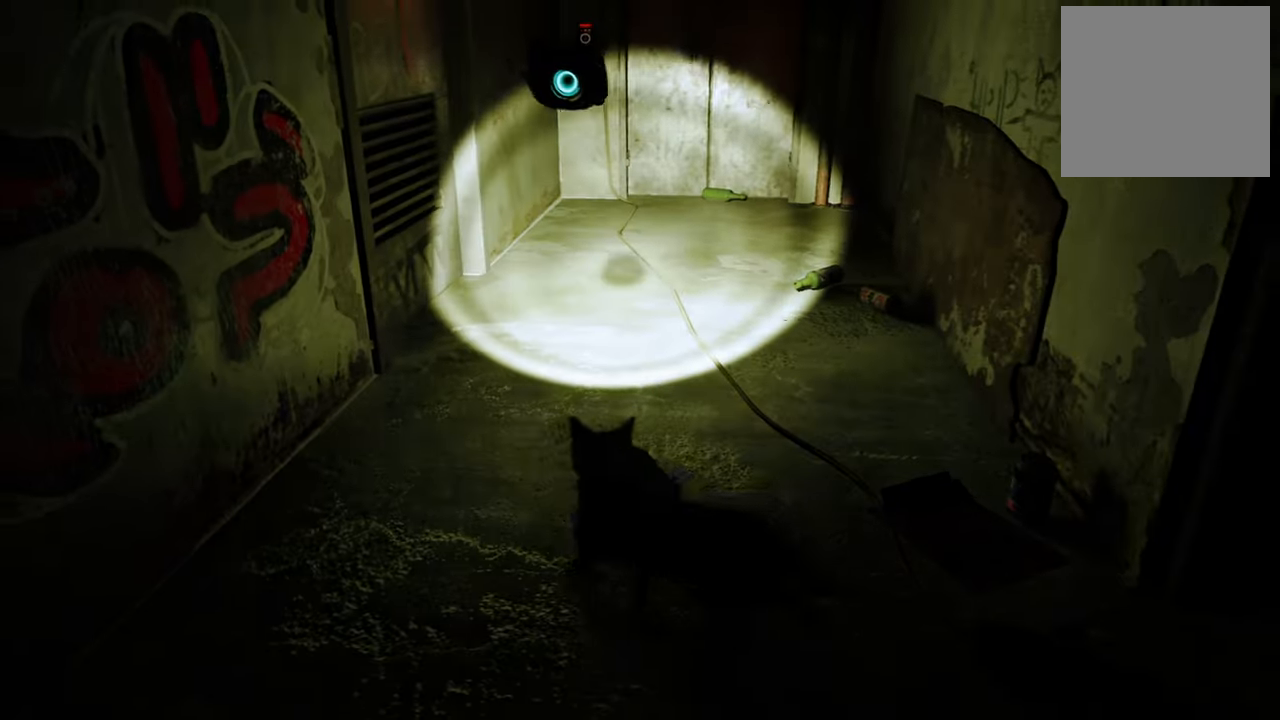
{"buttons": [], "left_stick": "up", "right_stick": "up-left", "events": [[140, "right_stick", "up-left"]]}
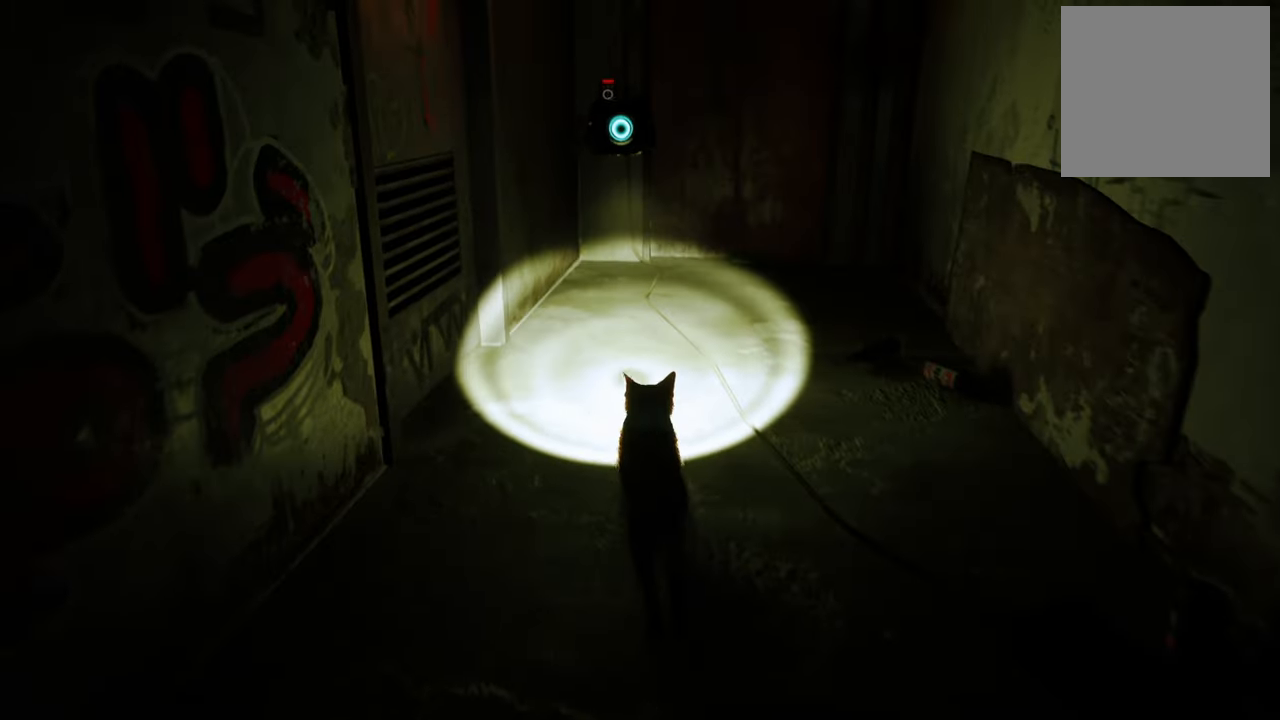
{"buttons": [], "left_stick": "up", "right_stick": "up-left", "events": []}
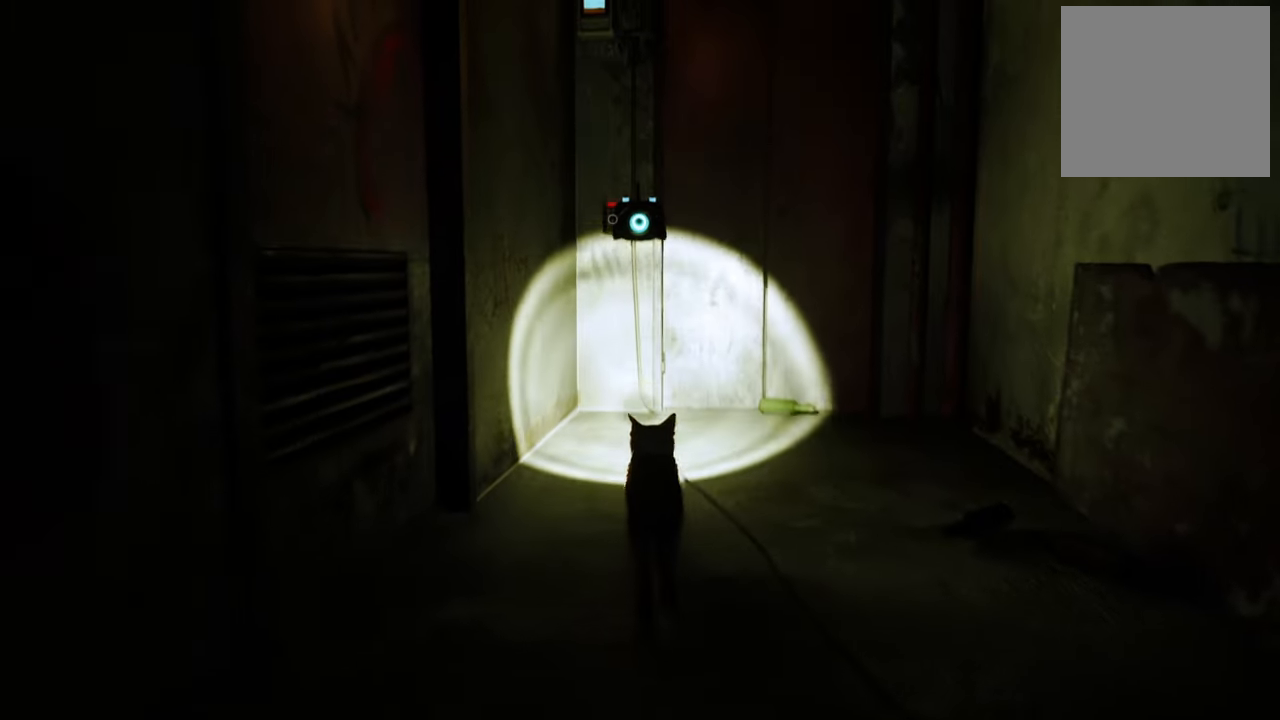
{"buttons": [], "left_stick": "up", "right_stick": "center", "events": [[120, "right_stick", "center"]]}
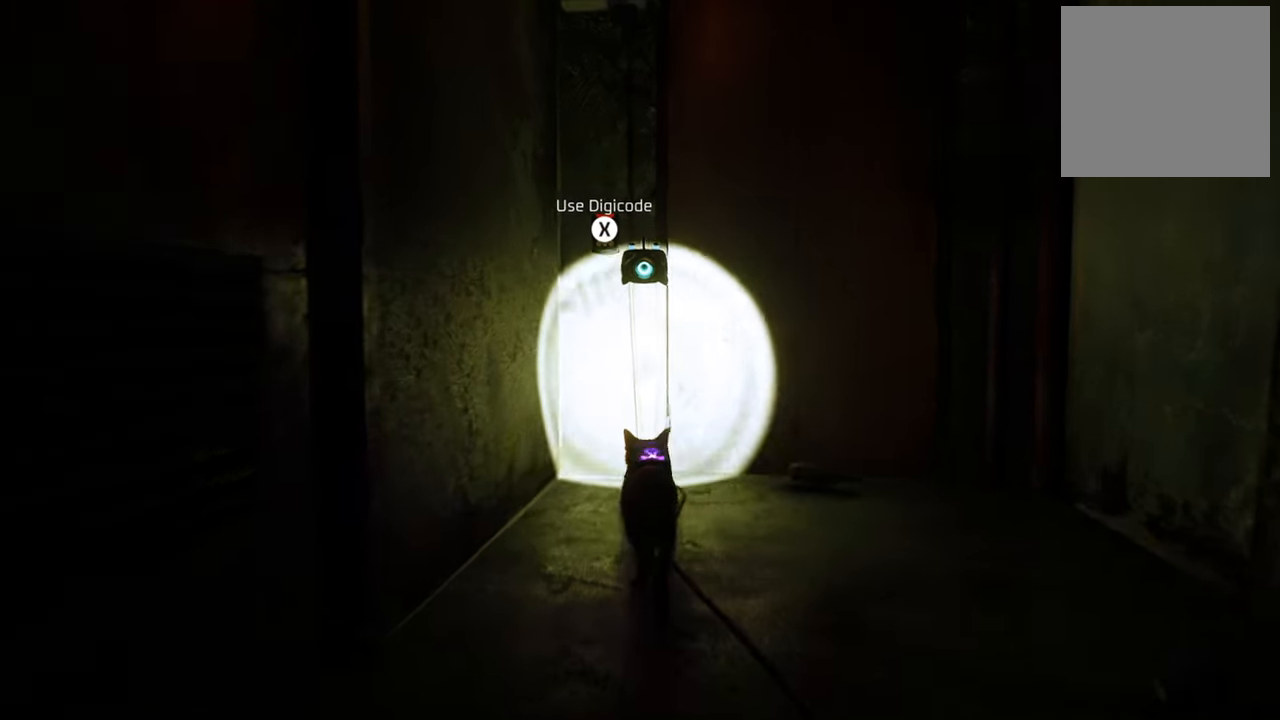
{"buttons": [], "left_stick": "center", "right_stick": "center", "events": [[160, "left_stick", "center"]]}
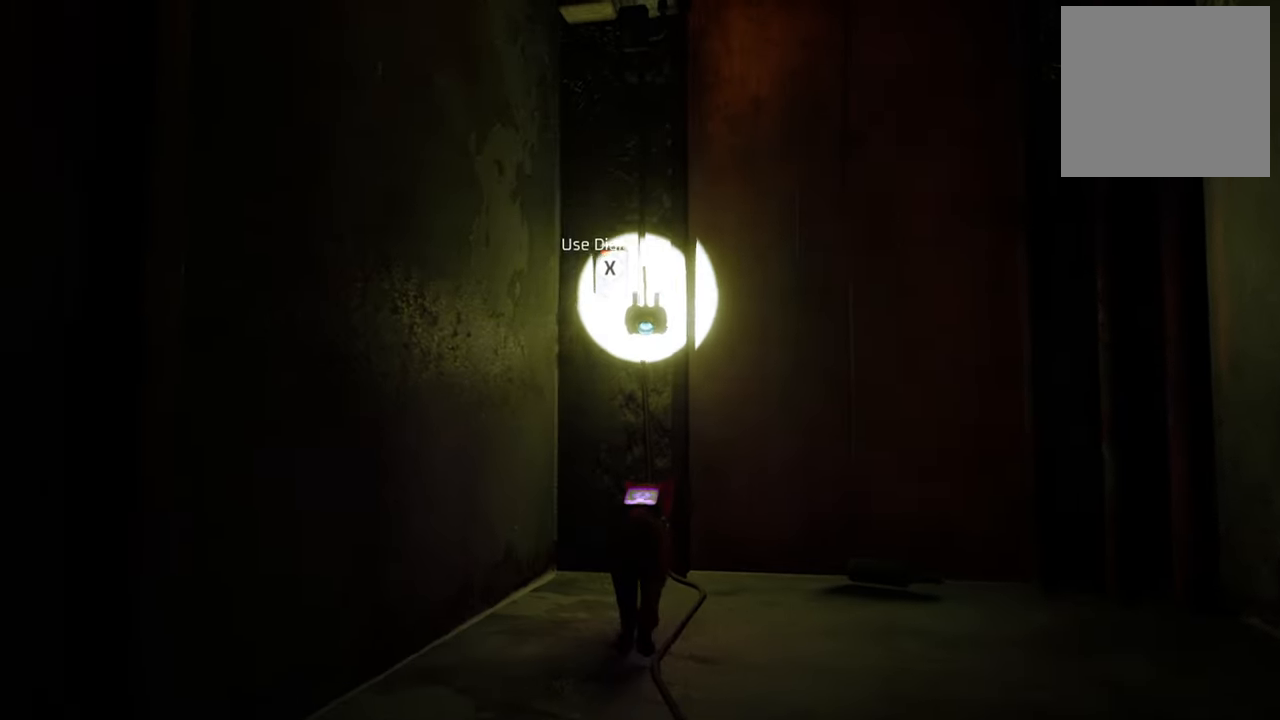
{"buttons": [], "left_stick": "center", "right_stick": "center", "events": []}
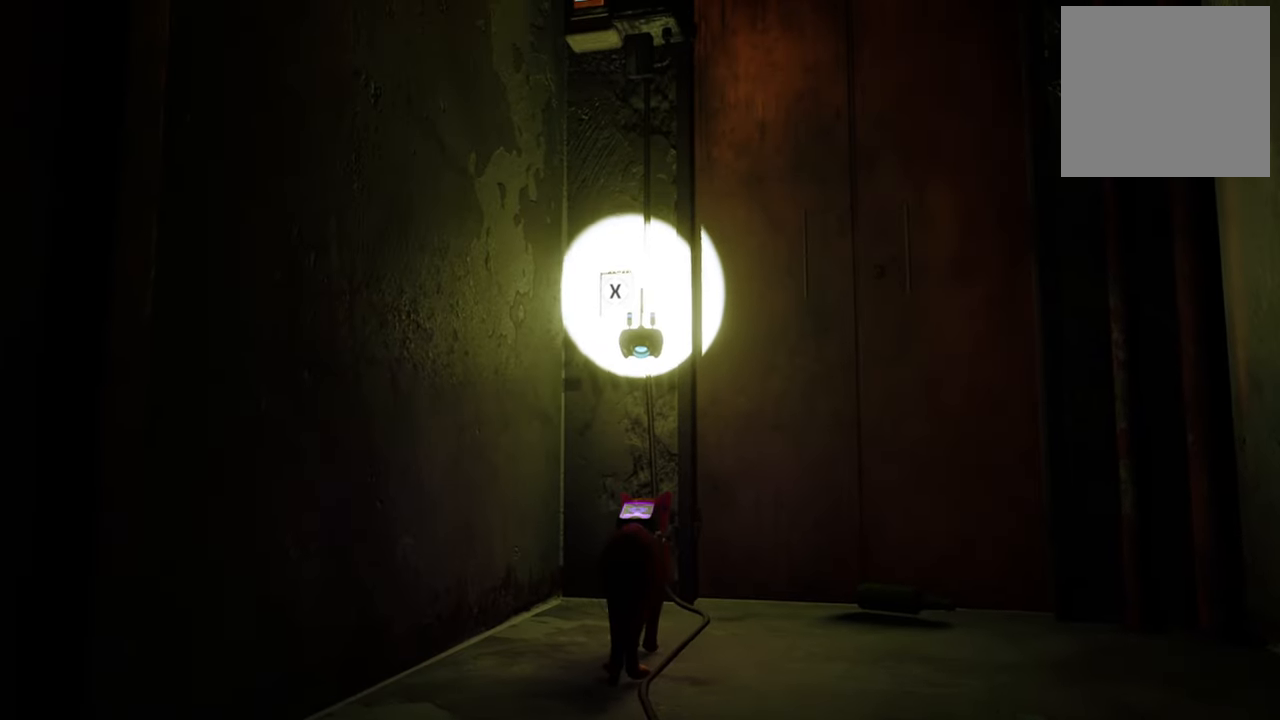
{"buttons": [], "left_stick": "center", "right_stick": "center", "events": [[280, "X", "down"], [400, "X", "up"]]}
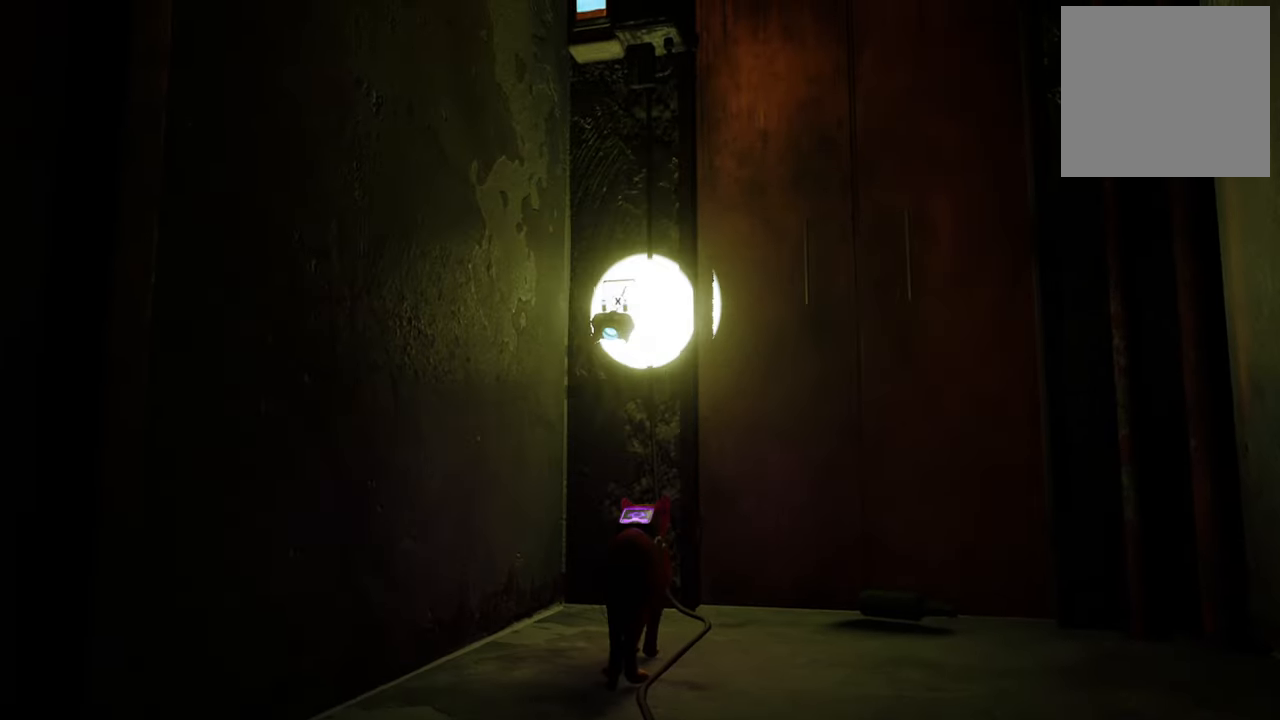
{"buttons": [], "left_stick": "center", "right_stick": "center", "events": []}
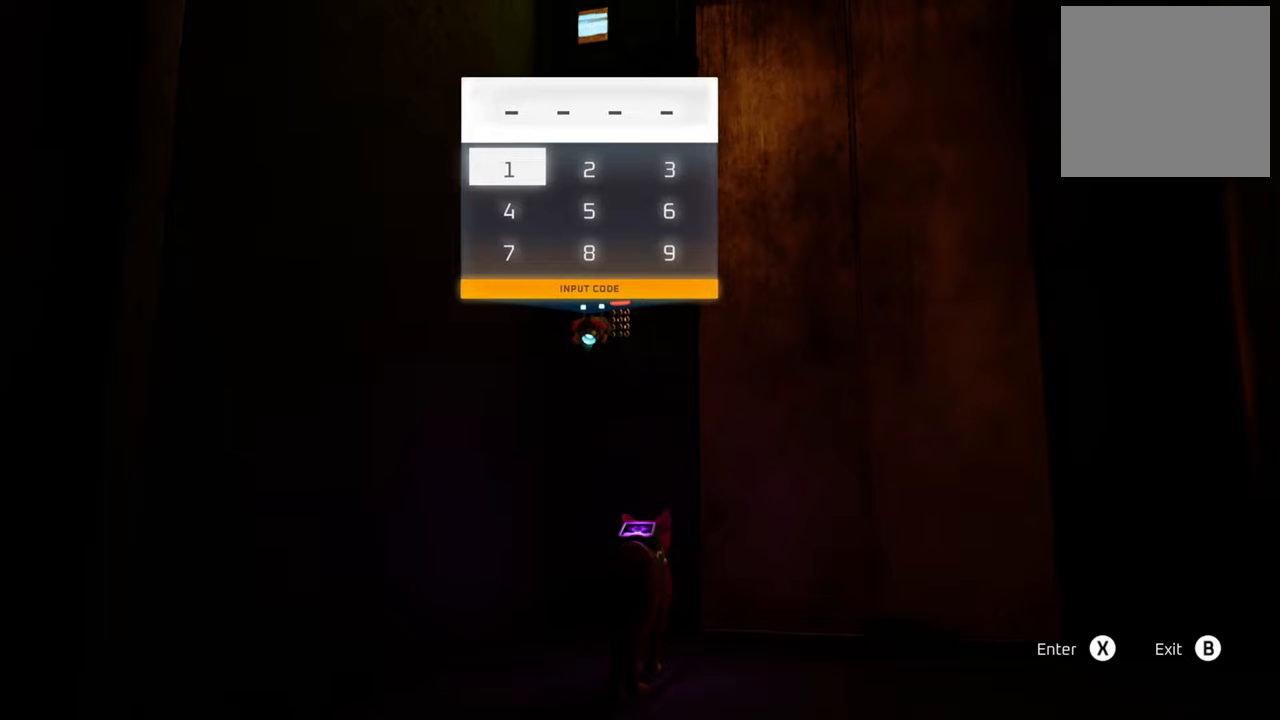
{"buttons": [], "left_stick": "center", "right_stick": "center", "events": []}
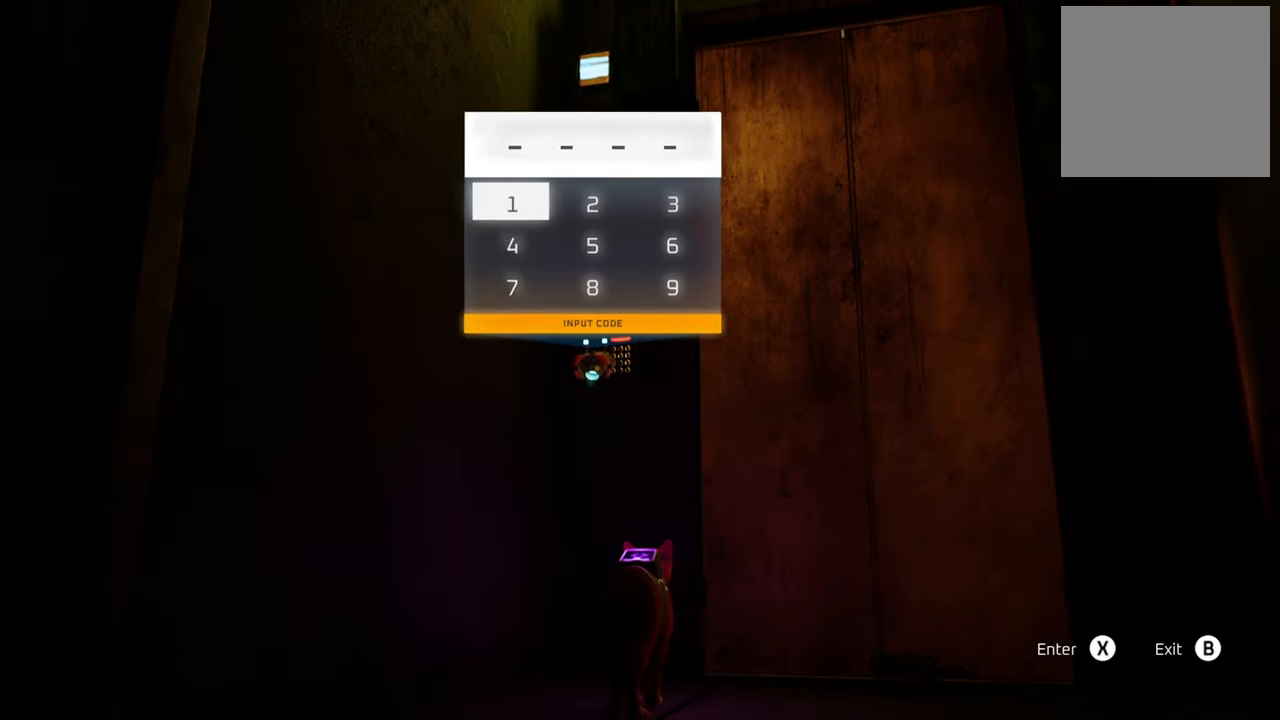
{"buttons": ["B"], "left_stick": "center", "right_stick": "center", "events": [[480, "B", "down"]]}
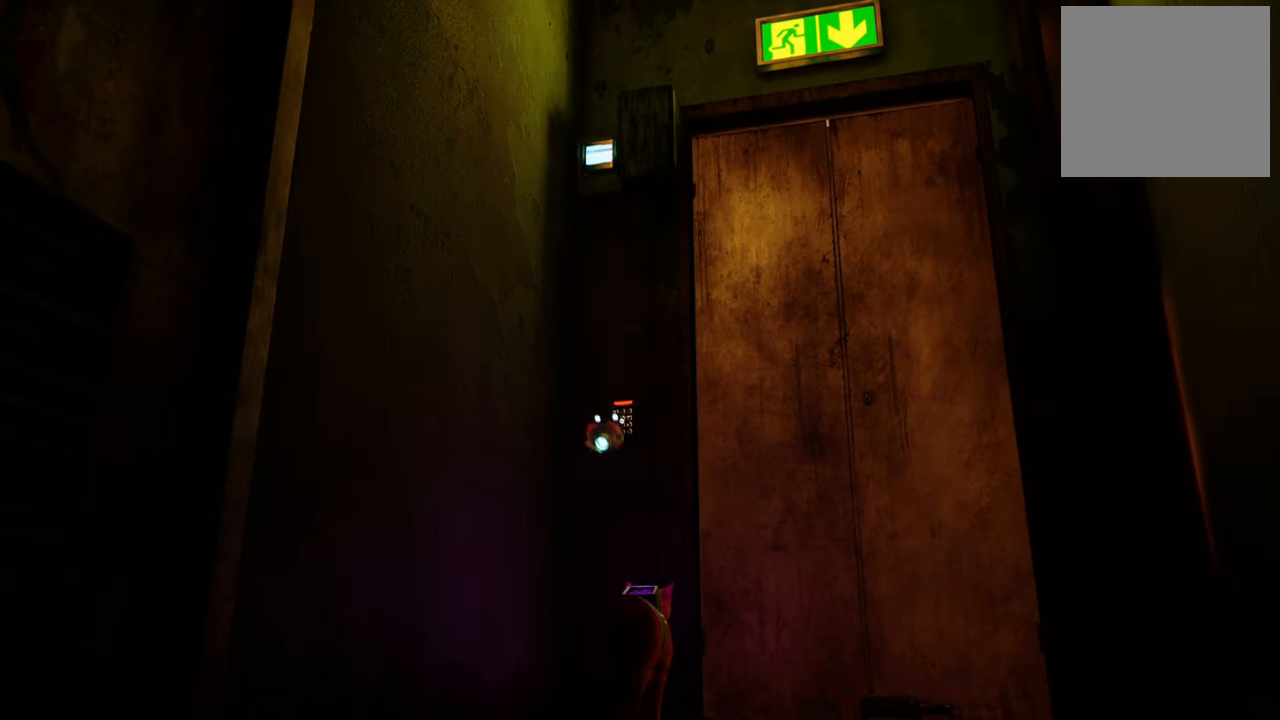
{"buttons": [], "left_stick": "center", "right_stick": "right", "events": [[80, "B", "up"], [400, "right_stick", "right"]]}
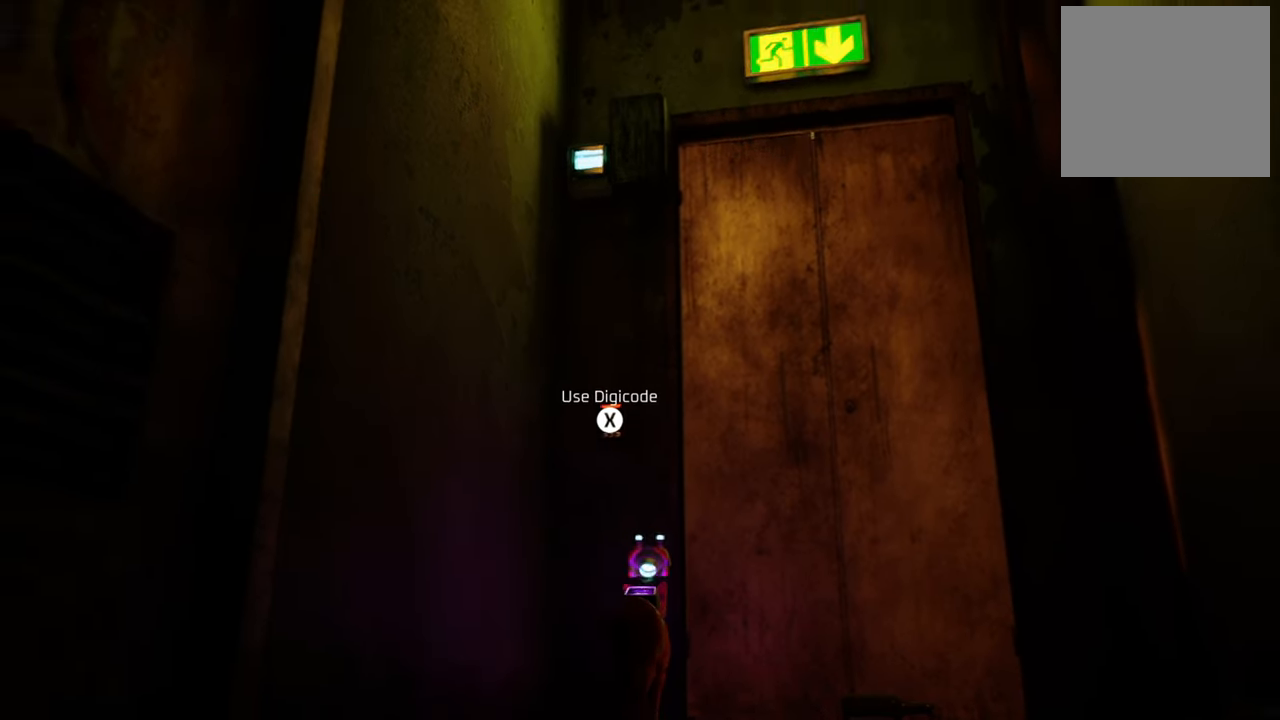
{"buttons": [], "left_stick": "center", "right_stick": "right", "events": []}
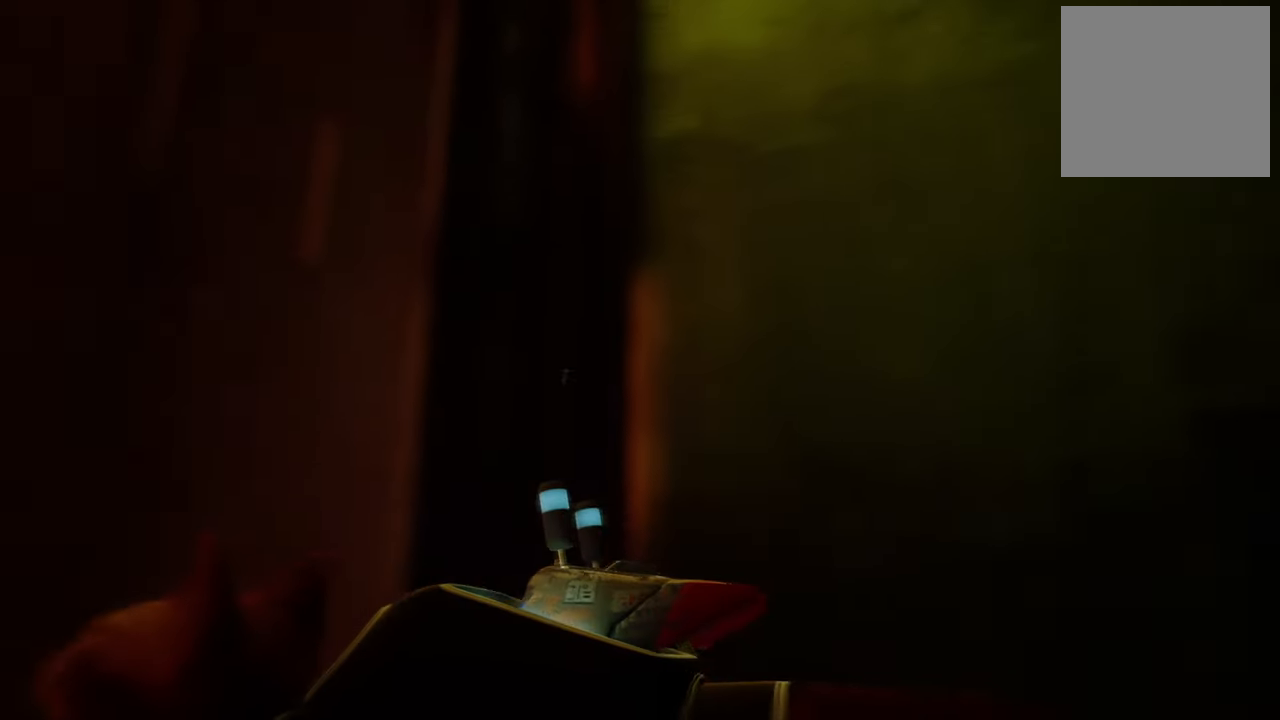
{"buttons": [], "left_stick": "up-right", "right_stick": "center", "events": [[20, "left_stick", "up-right"], [260, "right_stick", "down-right"], [360, "right_stick", "center"]]}
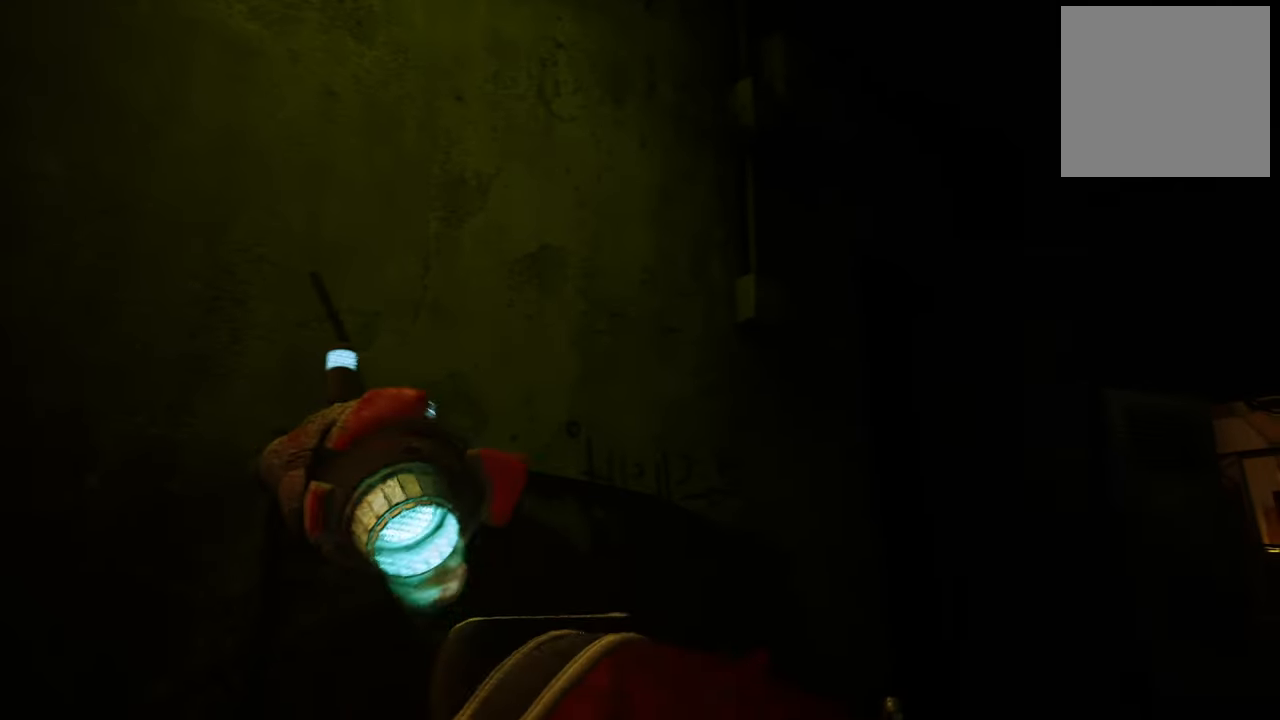
{"buttons": [], "left_stick": "up-right", "right_stick": "center", "events": [[160, "left_stick", "up"], [480, "left_stick", "up-right"]]}
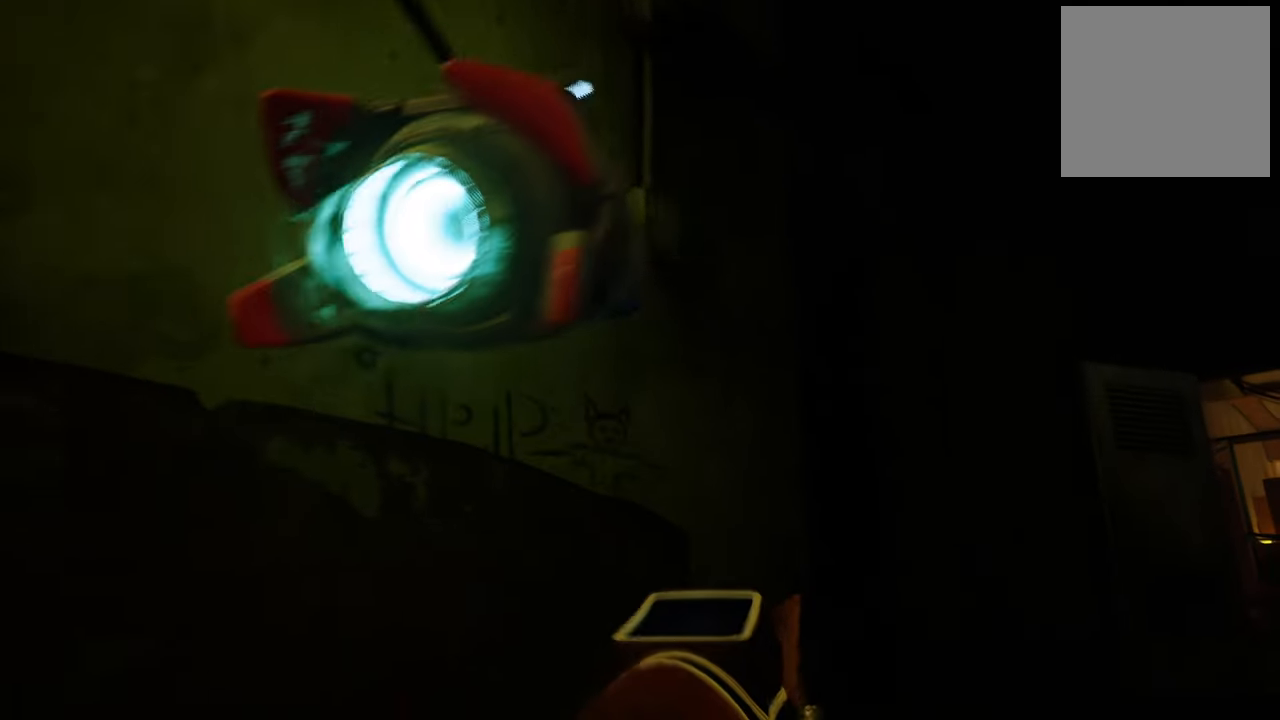
{"buttons": [], "left_stick": "center", "right_stick": "center", "events": [[40, "right_stick", "down-right"], [340, "left_stick", "center"], [400, "right_stick", "center"]]}
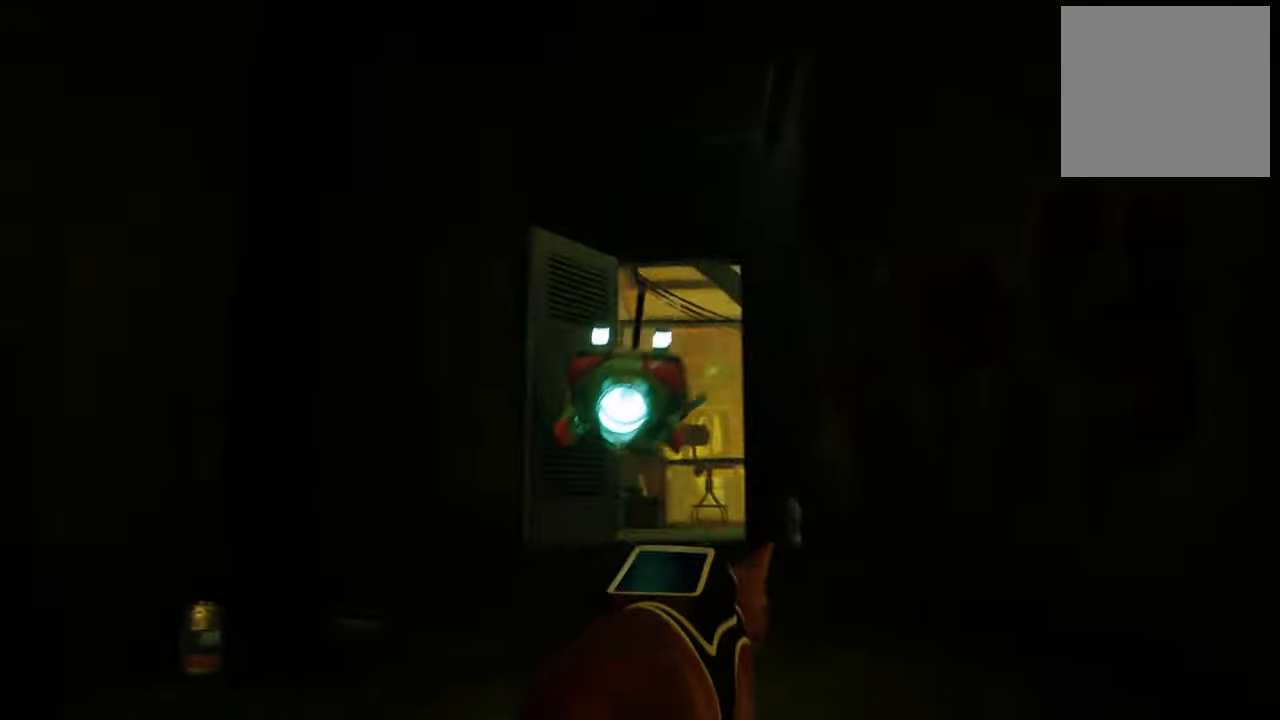
{"buttons": [], "left_stick": "up-left", "right_stick": "down-left", "events": [[60, "DPAD_LEFT", "down"], [180, "DPAD_LEFT", "up"], [320, "right_stick", "left"], [380, "right_stick", "down-left"], [420, "left_stick", "up-left"]]}
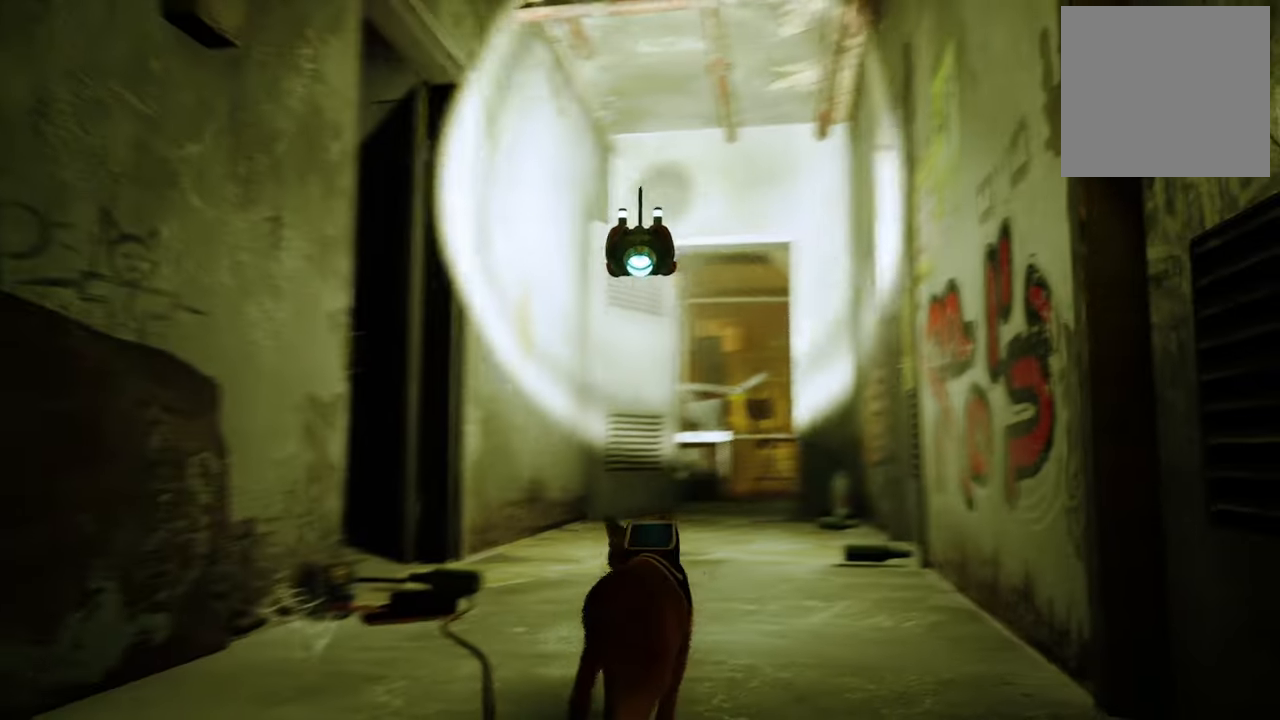
{"buttons": [], "left_stick": "up", "right_stick": "center", "events": [[200, "right_stick", "center"], [380, "left_stick", "up"]]}
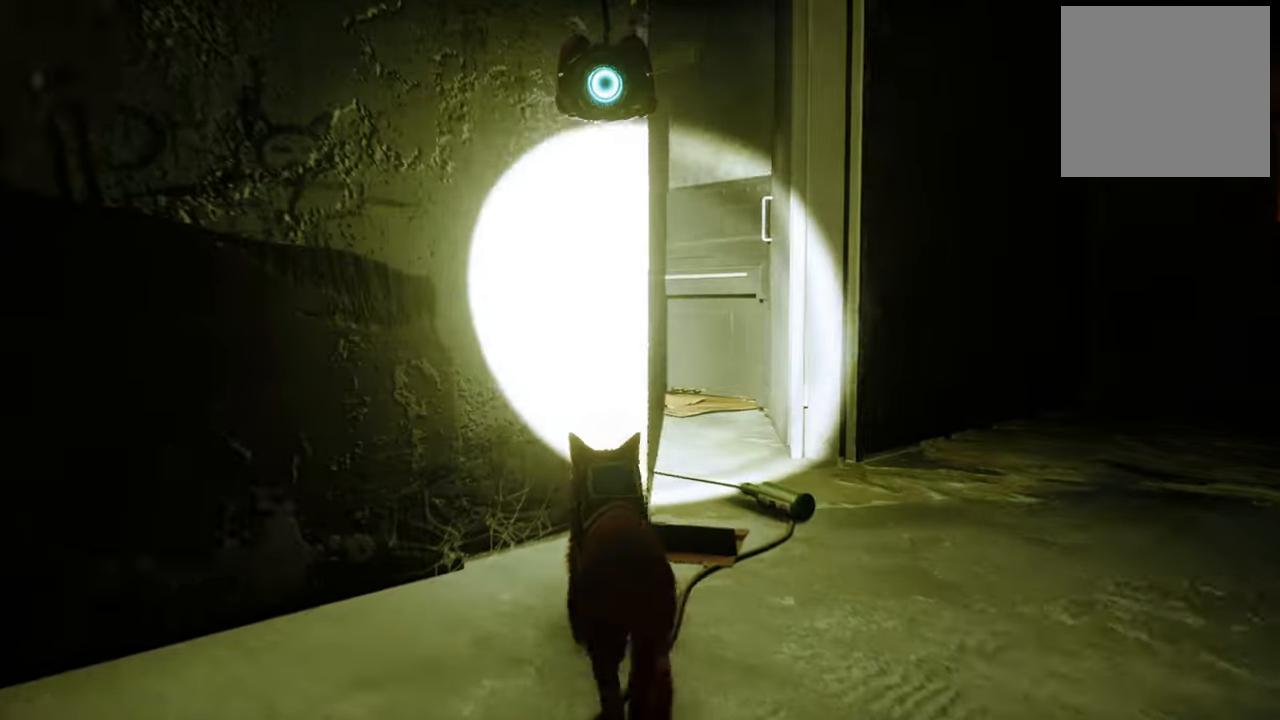
{"buttons": [], "left_stick": "up", "right_stick": "center", "events": []}
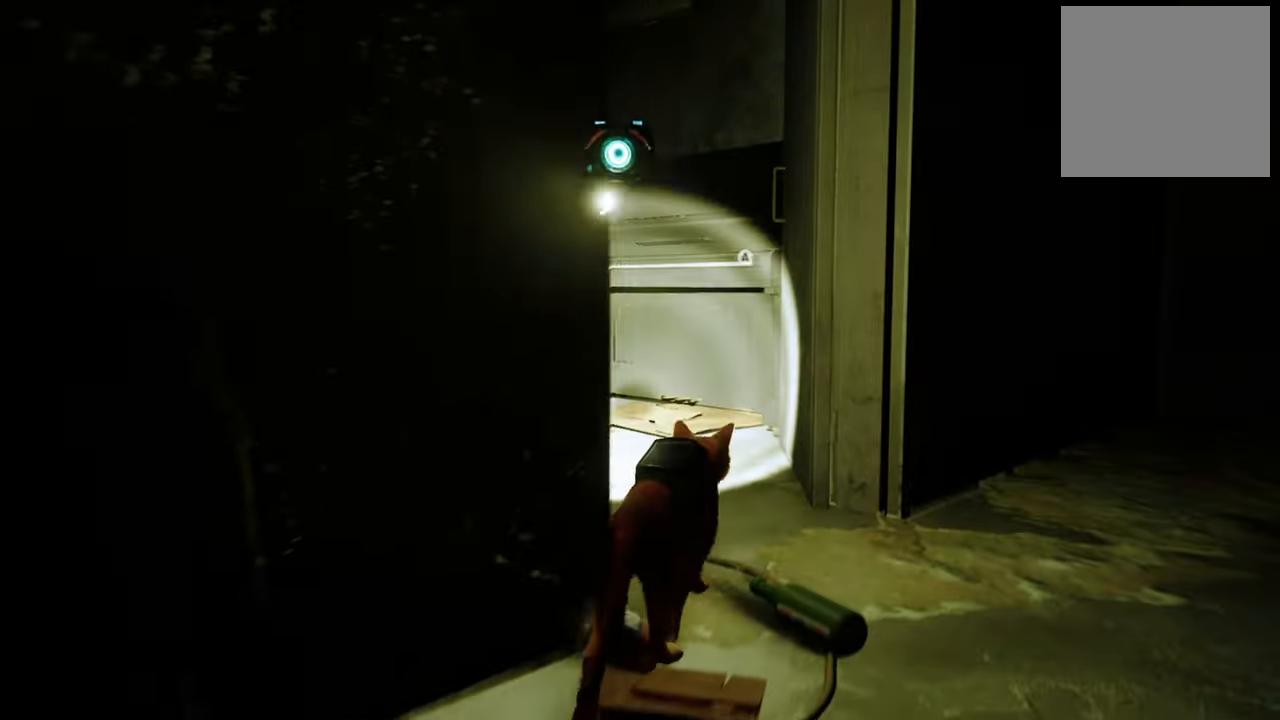
{"buttons": [], "left_stick": "up-left", "right_stick": "left", "events": [[160, "right_stick", "left"], [280, "left_stick", "up-left"]]}
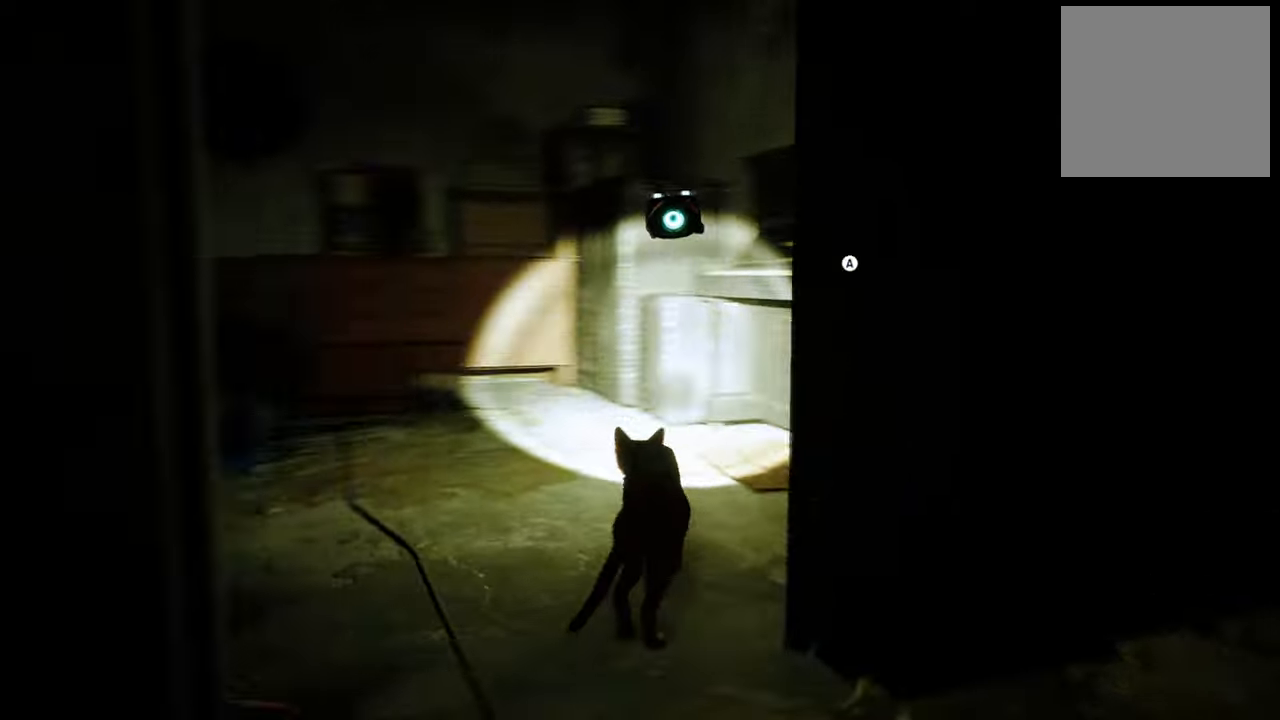
{"buttons": [], "left_stick": "center", "right_stick": "left", "events": [[280, "left_stick", "center"]]}
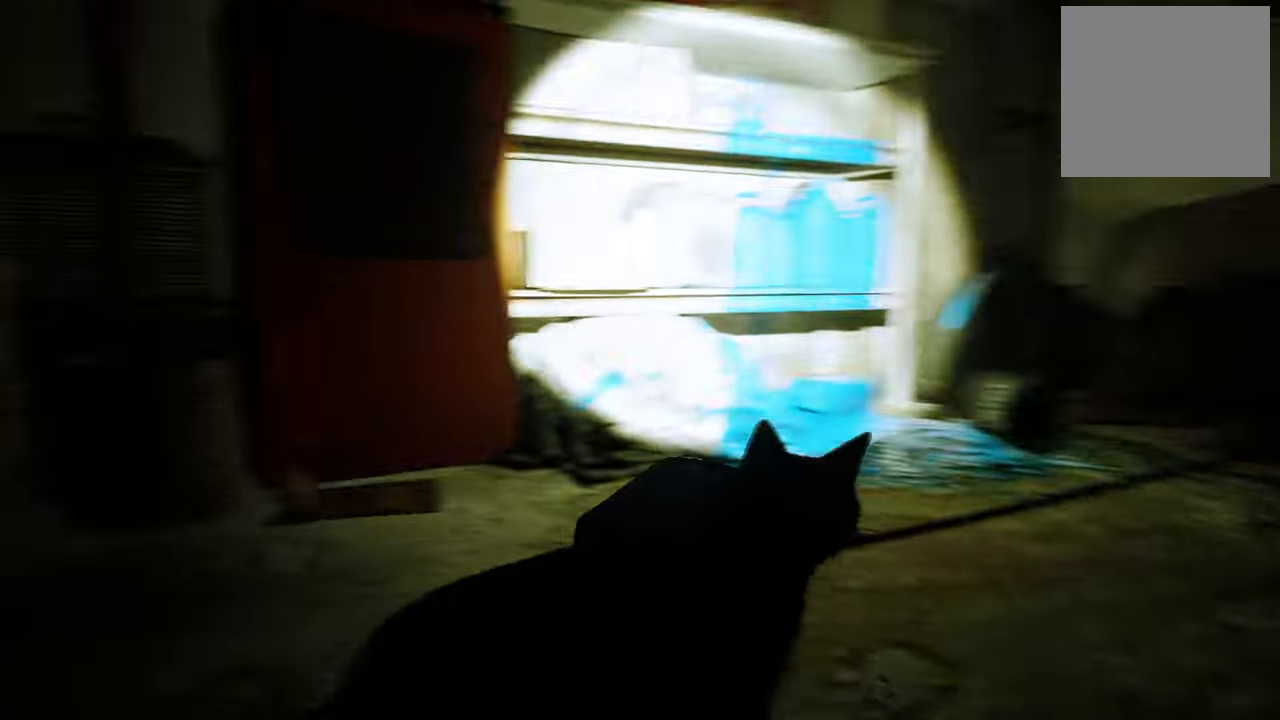
{"buttons": [], "left_stick": "up", "right_stick": "center", "events": [[60, "right_stick", "center"], [120, "left_stick", "up"]]}
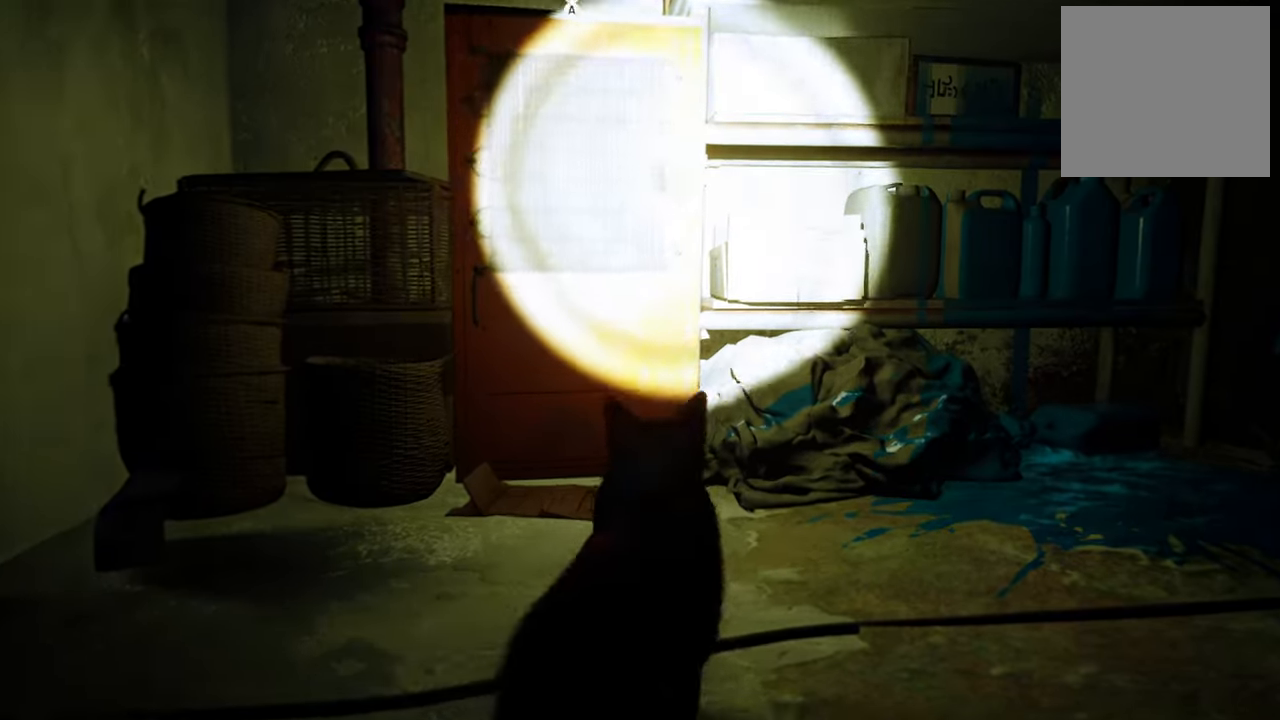
{"buttons": [], "left_stick": "center", "right_stick": "up-left", "events": [[300, "right_stick", "up-left"], [380, "left_stick", "center"]]}
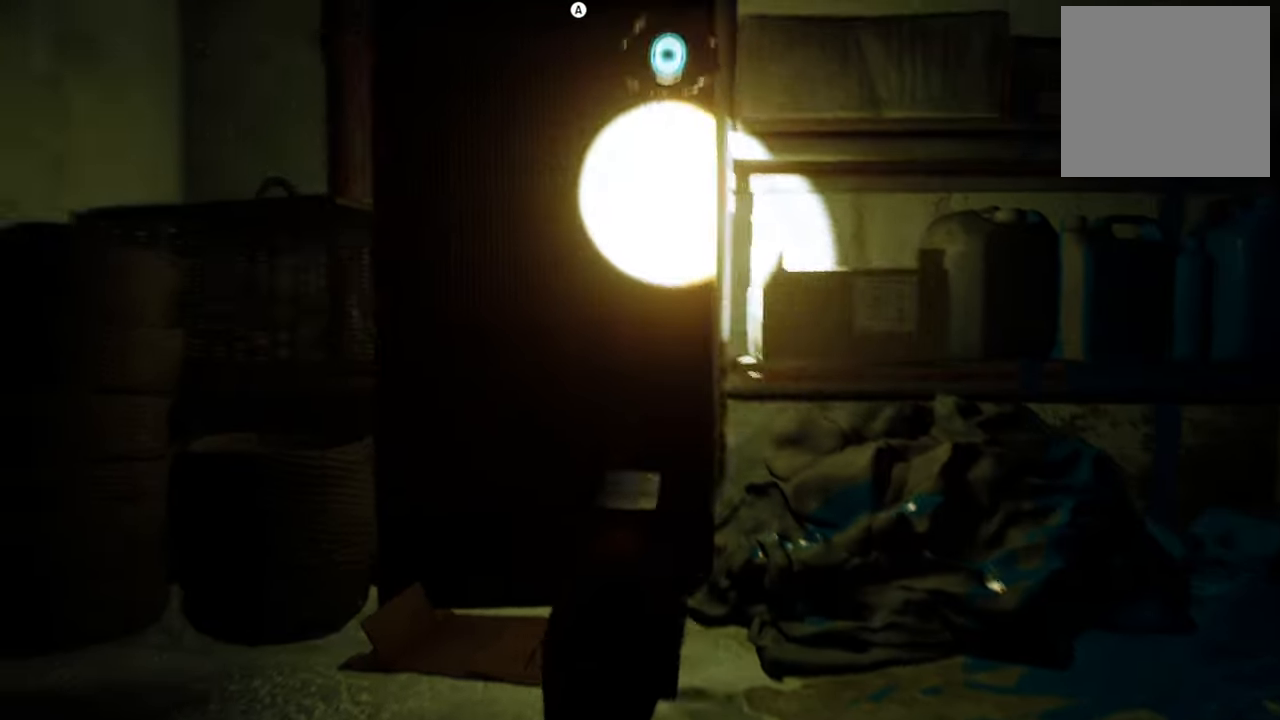
{"buttons": [], "left_stick": "center", "right_stick": "center", "events": [[160, "right_stick", "center"], [320, "A", "down"], [480, "A", "up"]]}
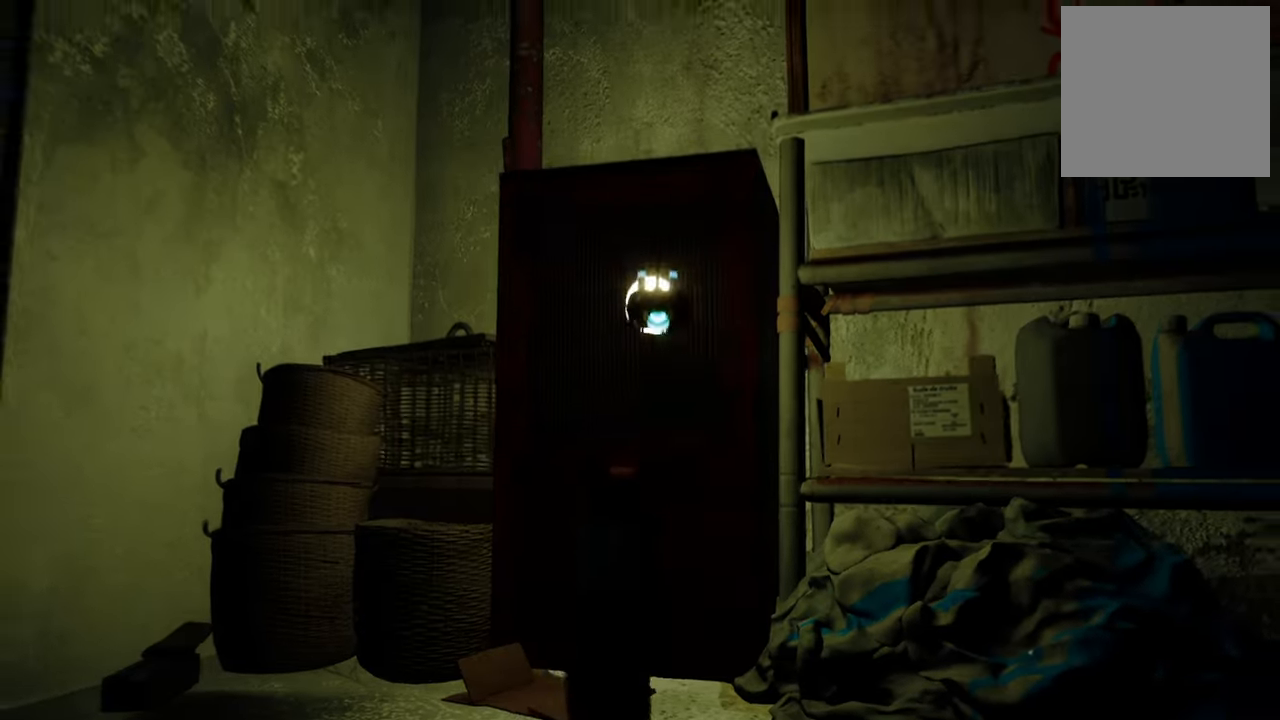
{"buttons": [], "left_stick": "center", "right_stick": "center", "events": []}
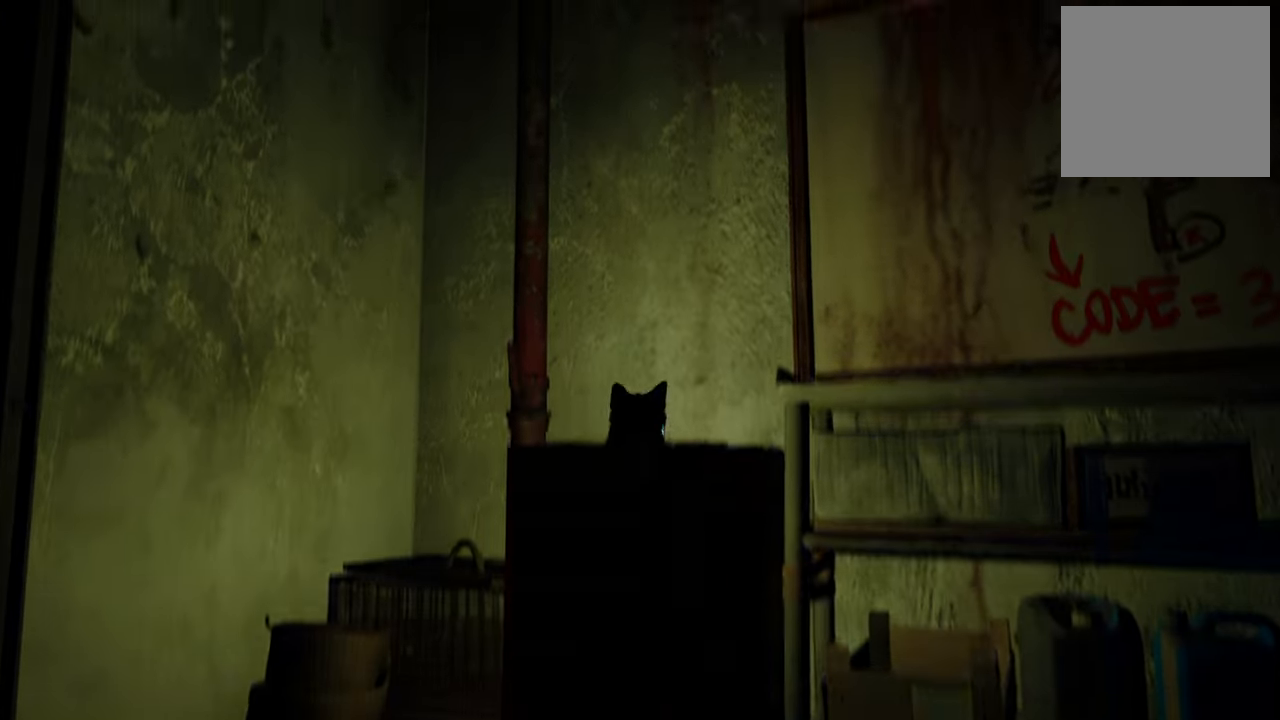
{"buttons": [], "left_stick": "center", "right_stick": "down-right", "events": [[400, "right_stick", "down-right"]]}